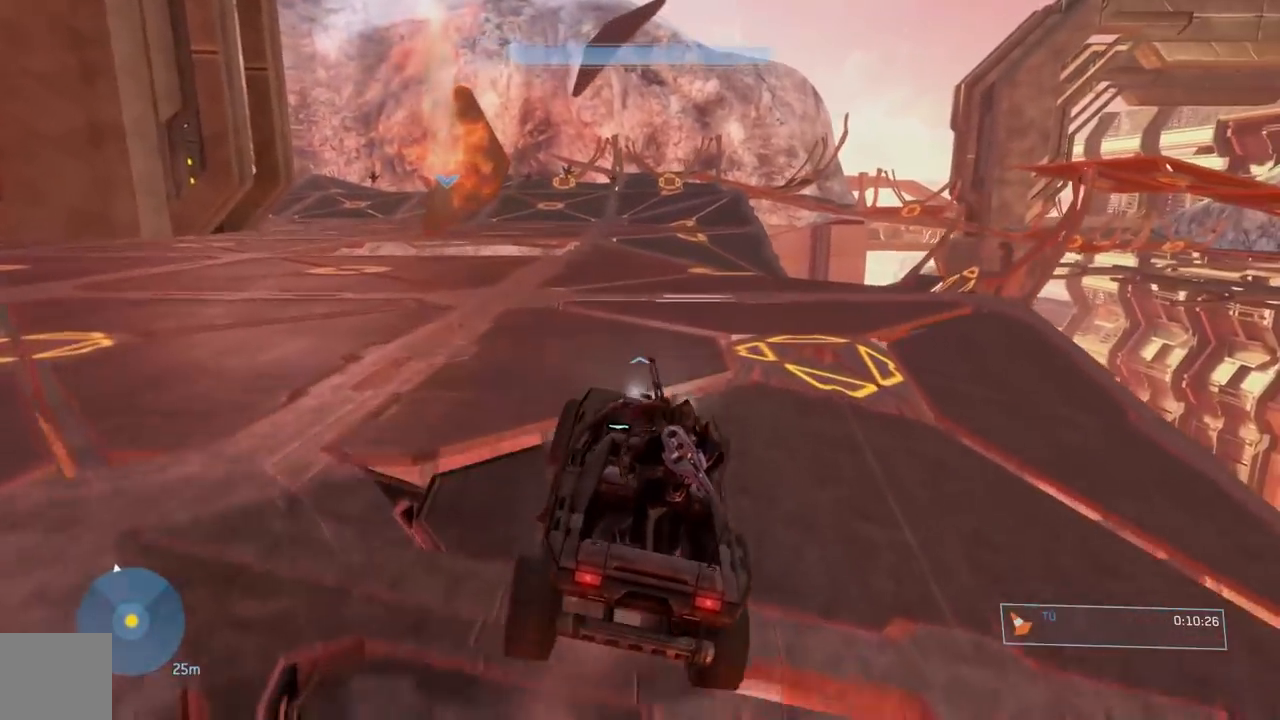
Gameplay with a controller (Xbox layout); each line is a JSON object with the inputs held at the frame after it. "events" lists button and stick changes between this image and that frame as [ms after this image, input, new state], when the widget could be followed in between. Not read: L1 R1 R3.
{"buttons": [], "left_stick": "center", "right_stick": "center", "events": []}
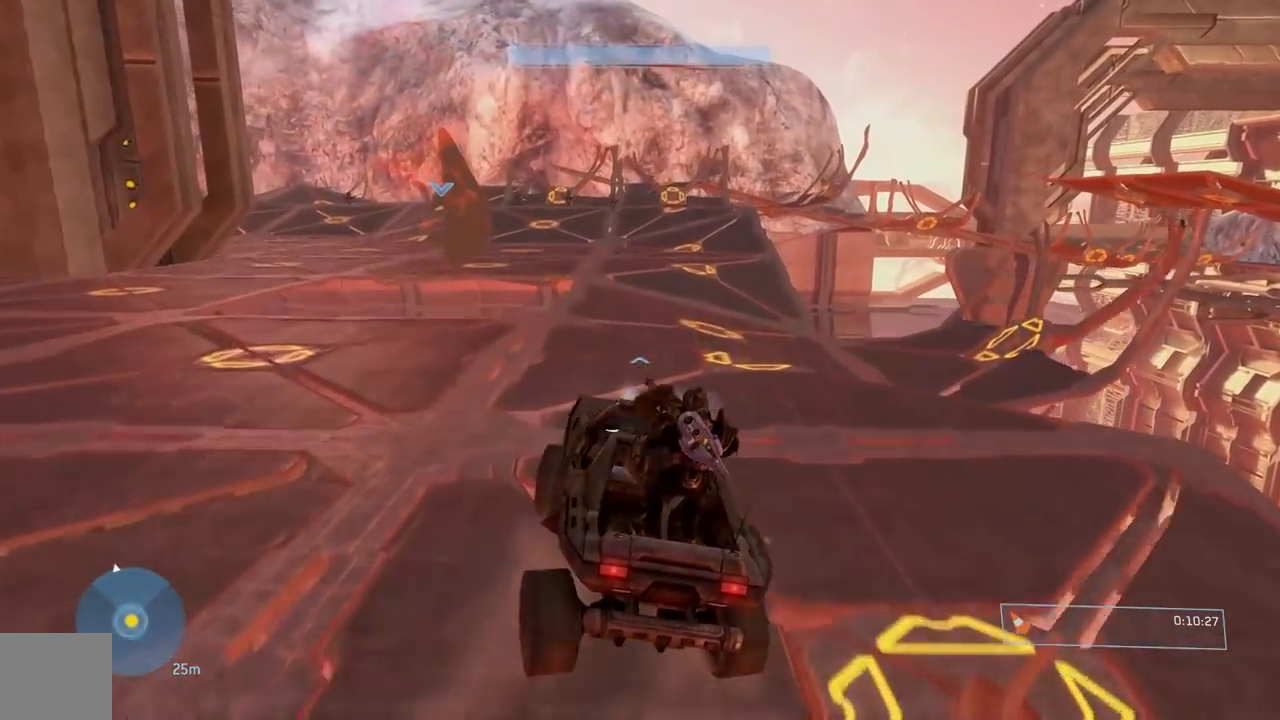
{"buttons": [], "left_stick": "center", "right_stick": "center", "events": [[17, "right_stick", "left"], [100, "right_stick", "center"], [201, "right_stick", "right"], [317, "right_stick", "center"]]}
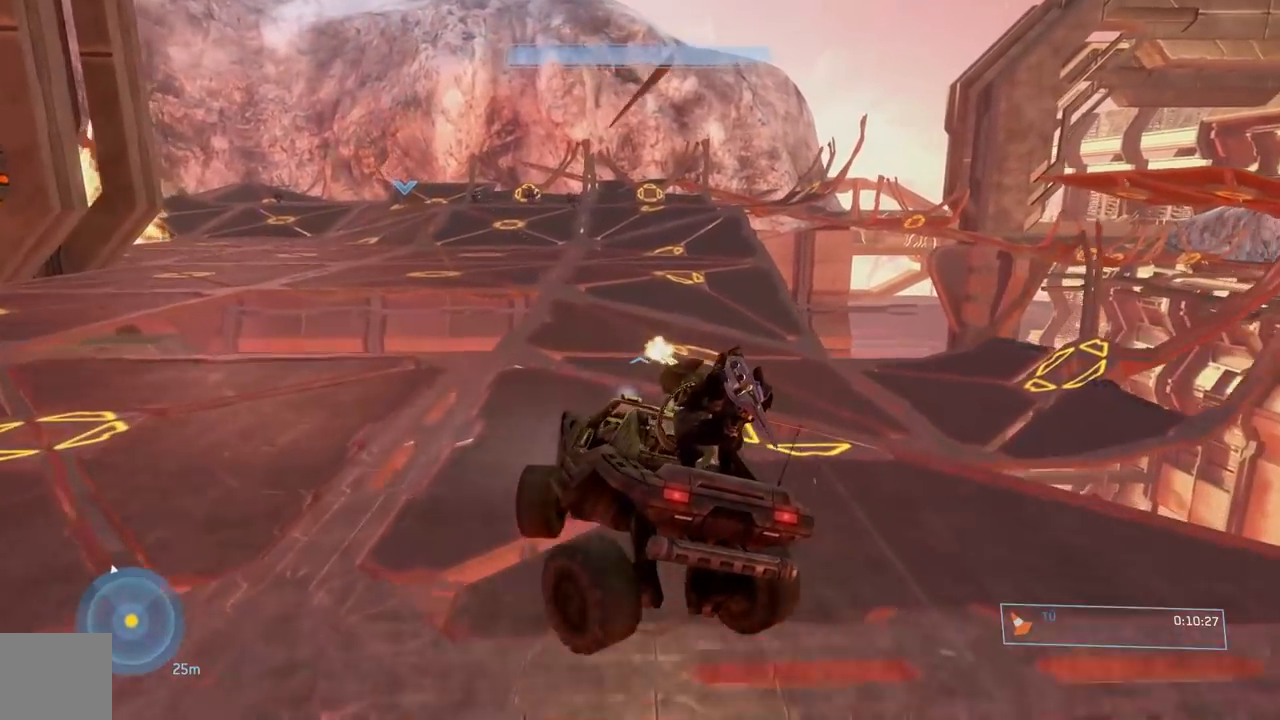
{"buttons": [], "left_stick": "center", "right_stick": "down", "events": [[83, "right_stick", "down-left"], [283, "right_stick", "down"]]}
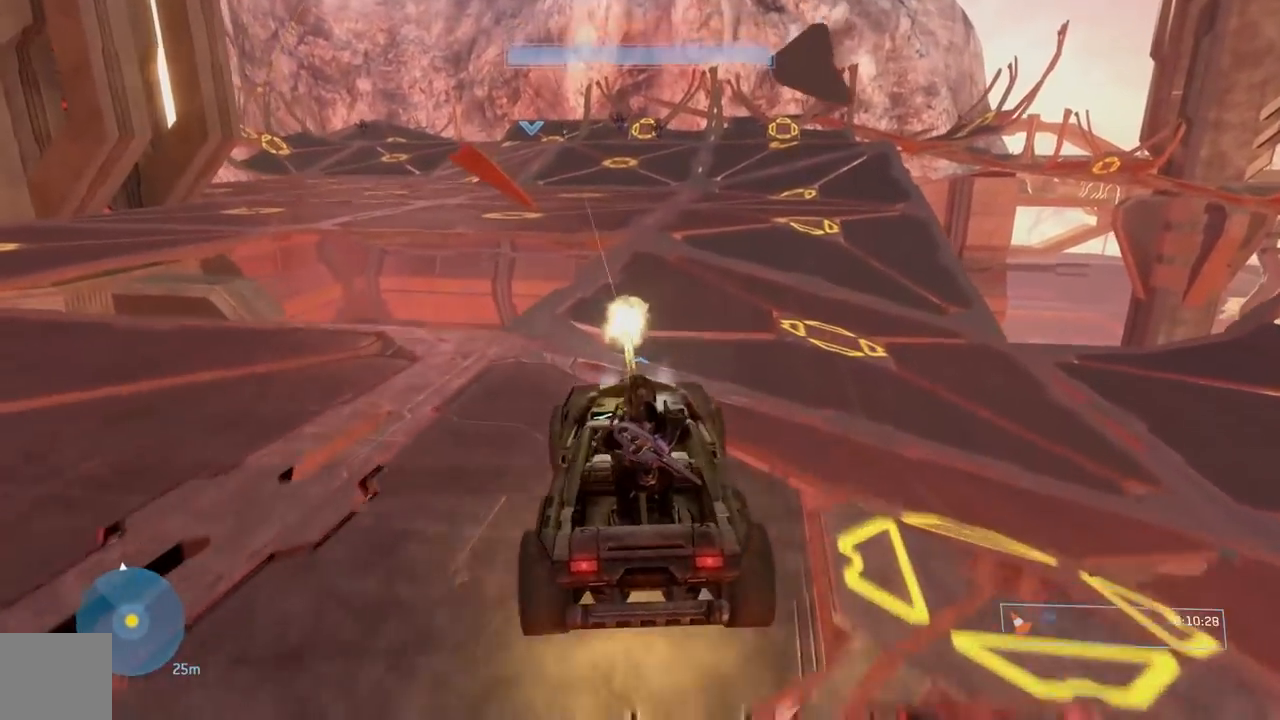
{"buttons": [], "left_stick": "center", "right_stick": "center", "events": [[50, "right_stick", "up-right"], [151, "right_stick", "center"]]}
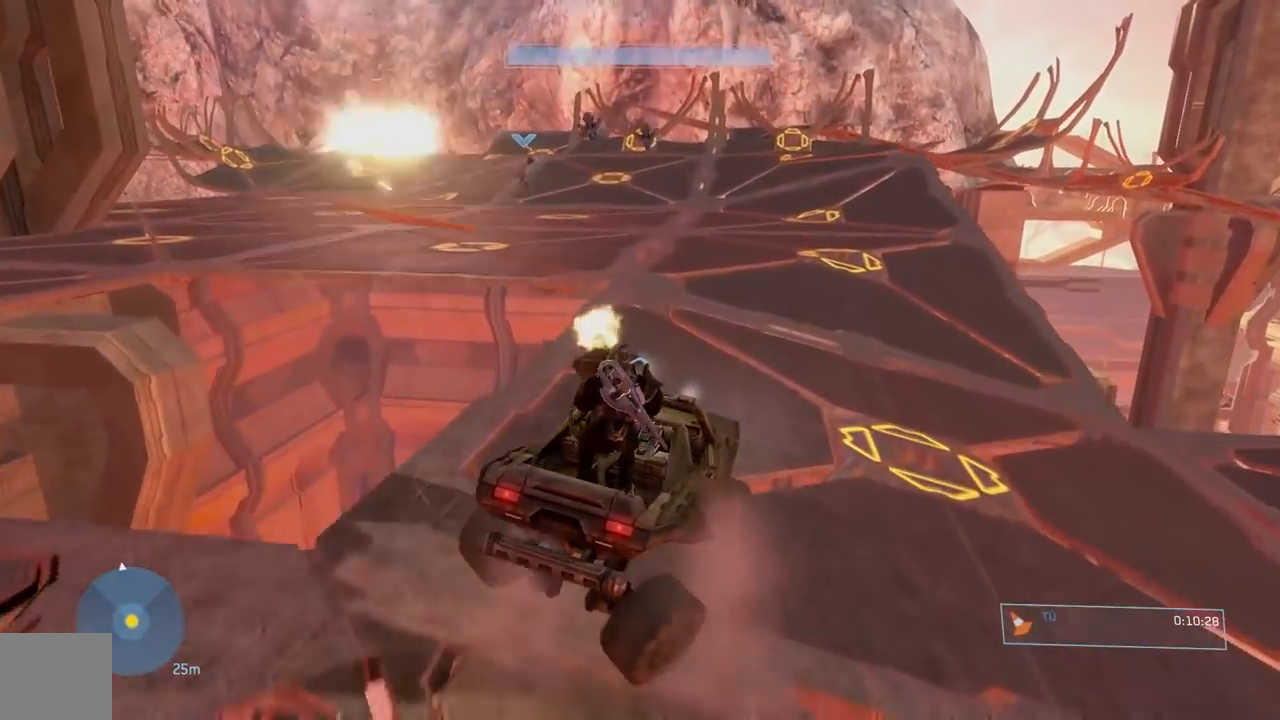
{"buttons": [], "left_stick": "center", "right_stick": "left", "events": [[283, "right_stick", "left"]]}
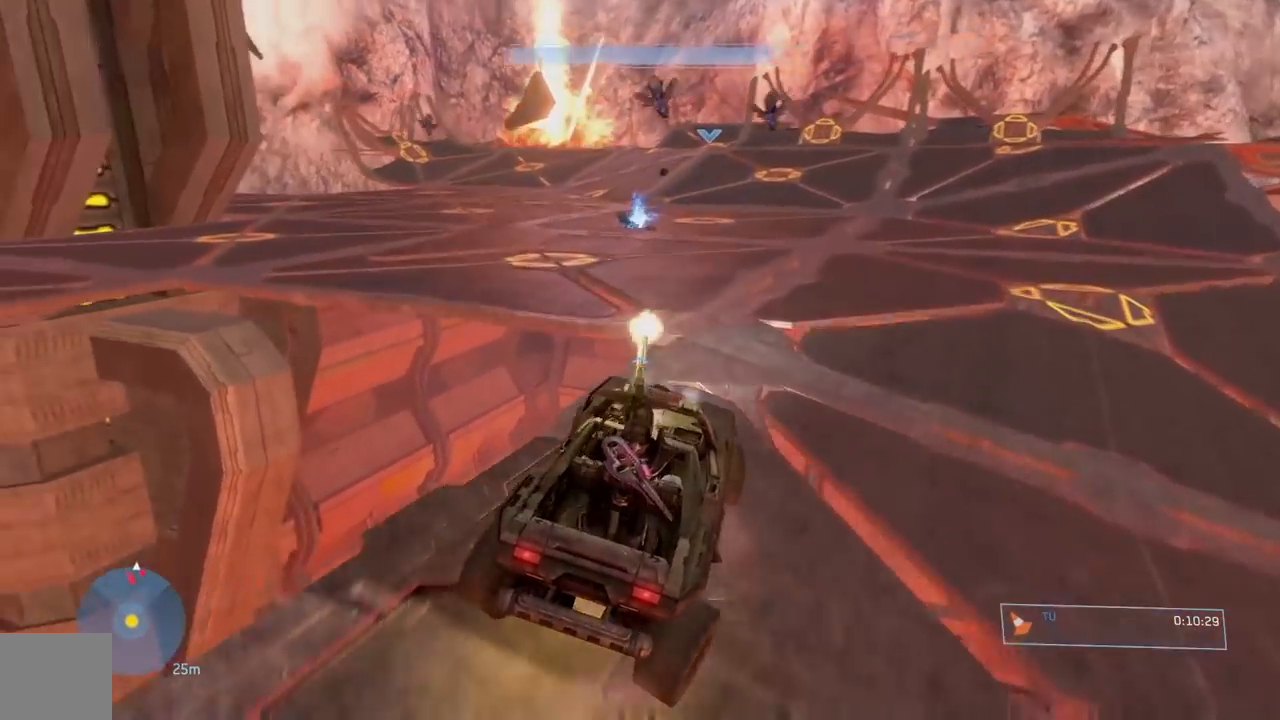
{"buttons": [], "left_stick": "center", "right_stick": "center", "events": [[34, "right_stick", "center"], [167, "right_stick", "left"], [467, "right_stick", "center"]]}
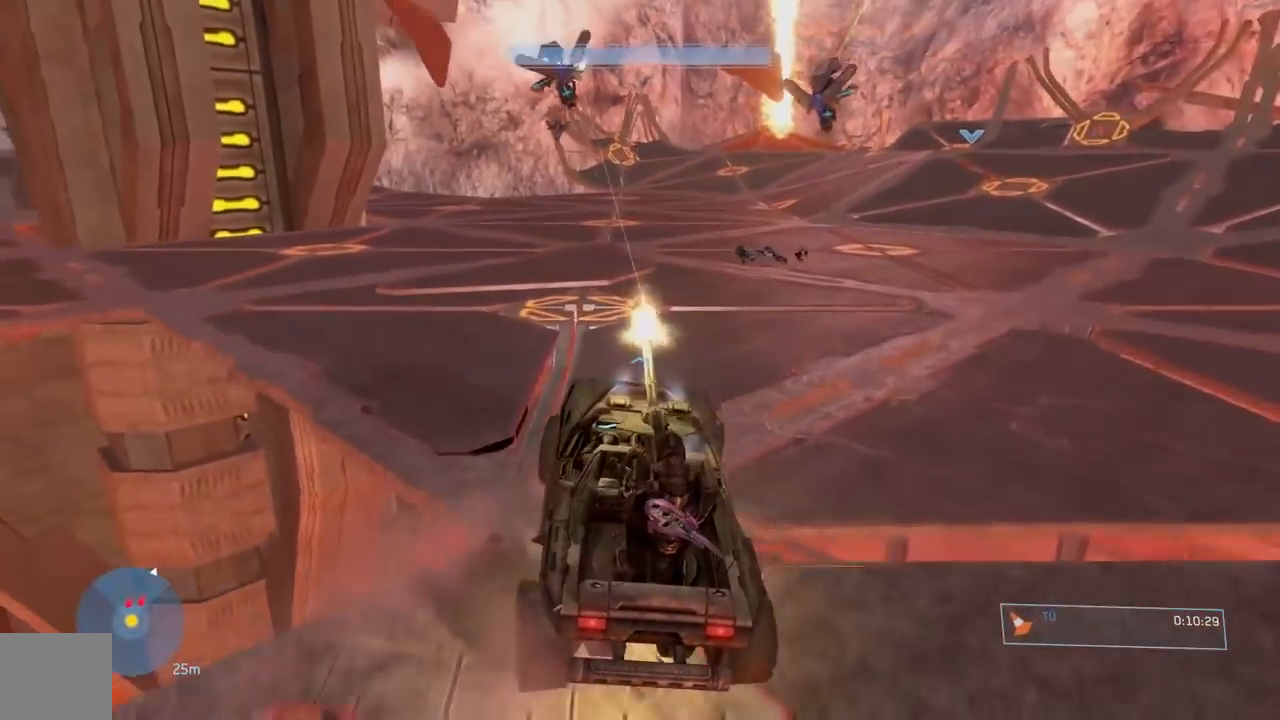
{"buttons": [], "left_stick": "center", "right_stick": "center", "events": []}
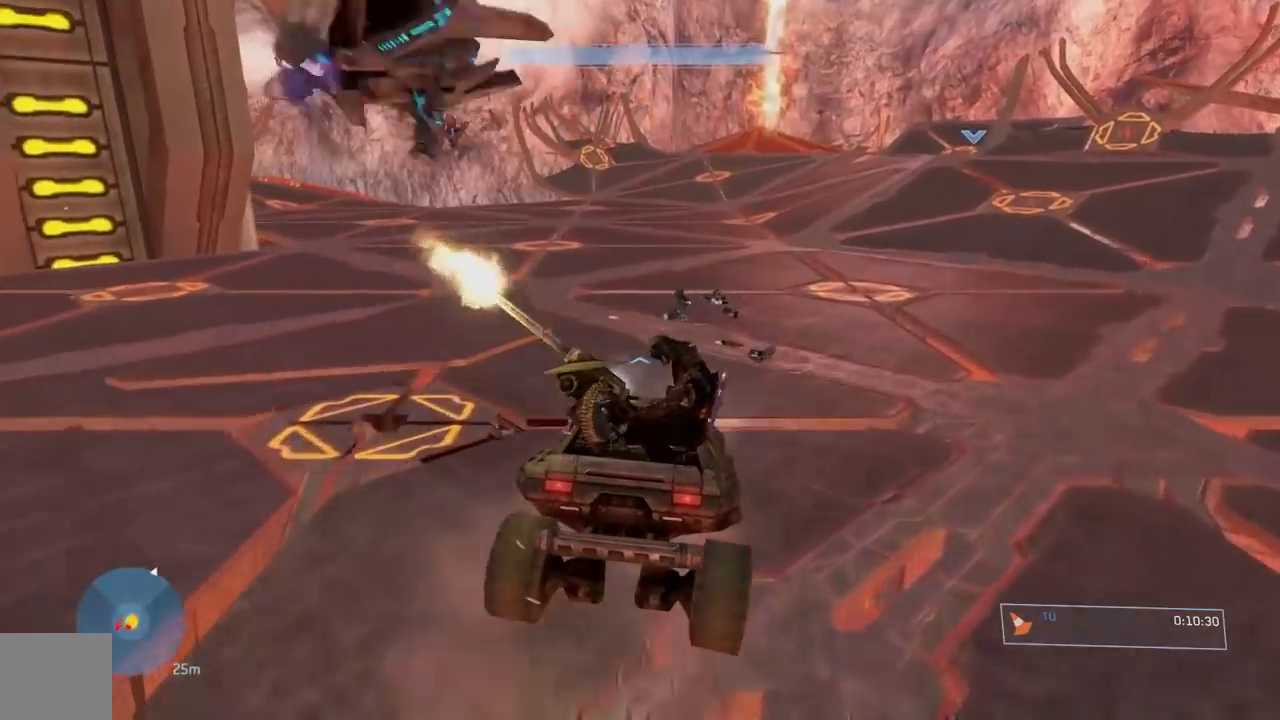
{"buttons": [], "left_stick": "center", "right_stick": "center", "events": [[351, "right_stick", "right"], [501, "right_stick", "center"]]}
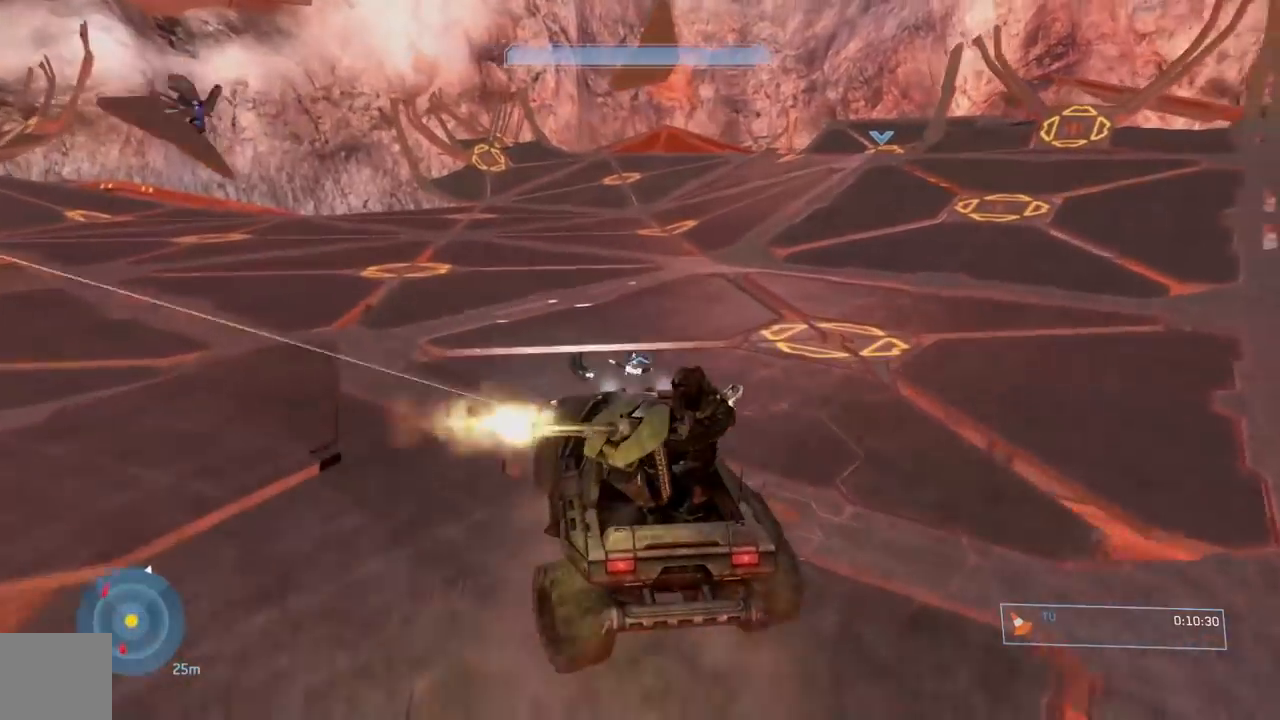
{"buttons": [], "left_stick": "center", "right_stick": "center", "events": [[167, "right_stick", "right"], [334, "right_stick", "center"]]}
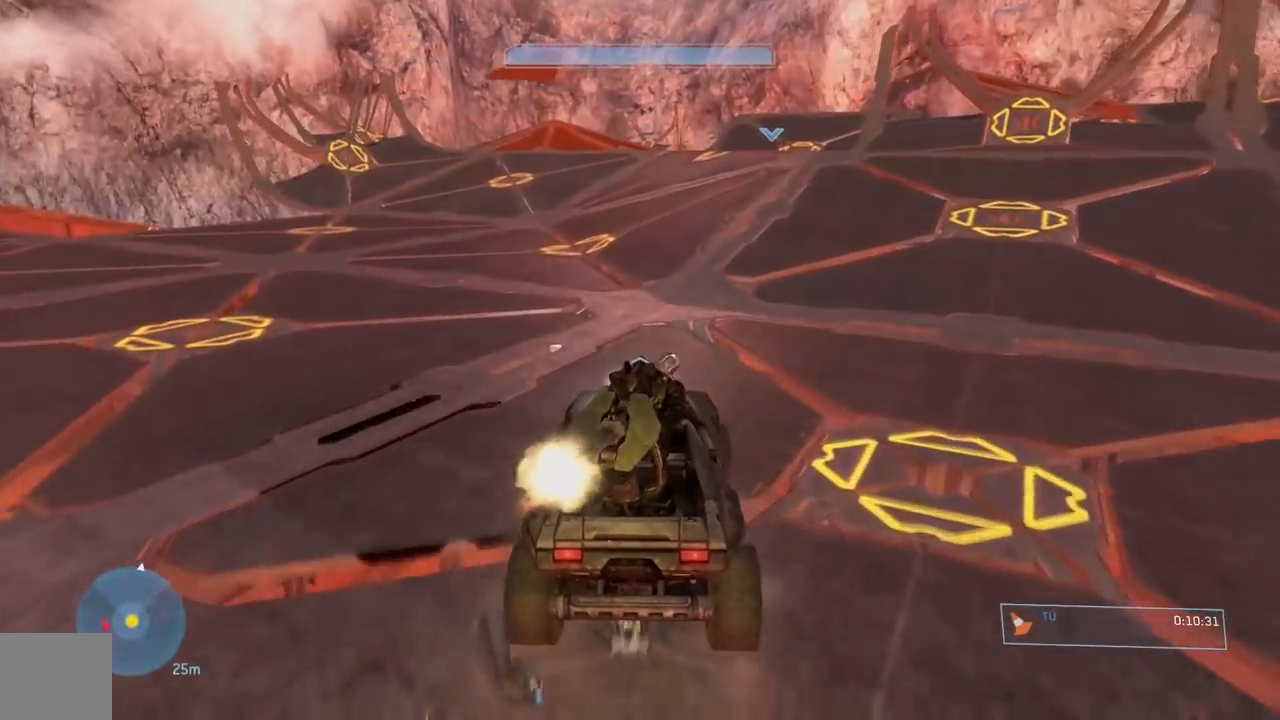
{"buttons": [], "left_stick": "center", "right_stick": "right", "events": [[17, "right_stick", "right"], [117, "right_stick", "center"], [167, "right_stick", "up-left"], [251, "right_stick", "center"], [501, "right_stick", "right"]]}
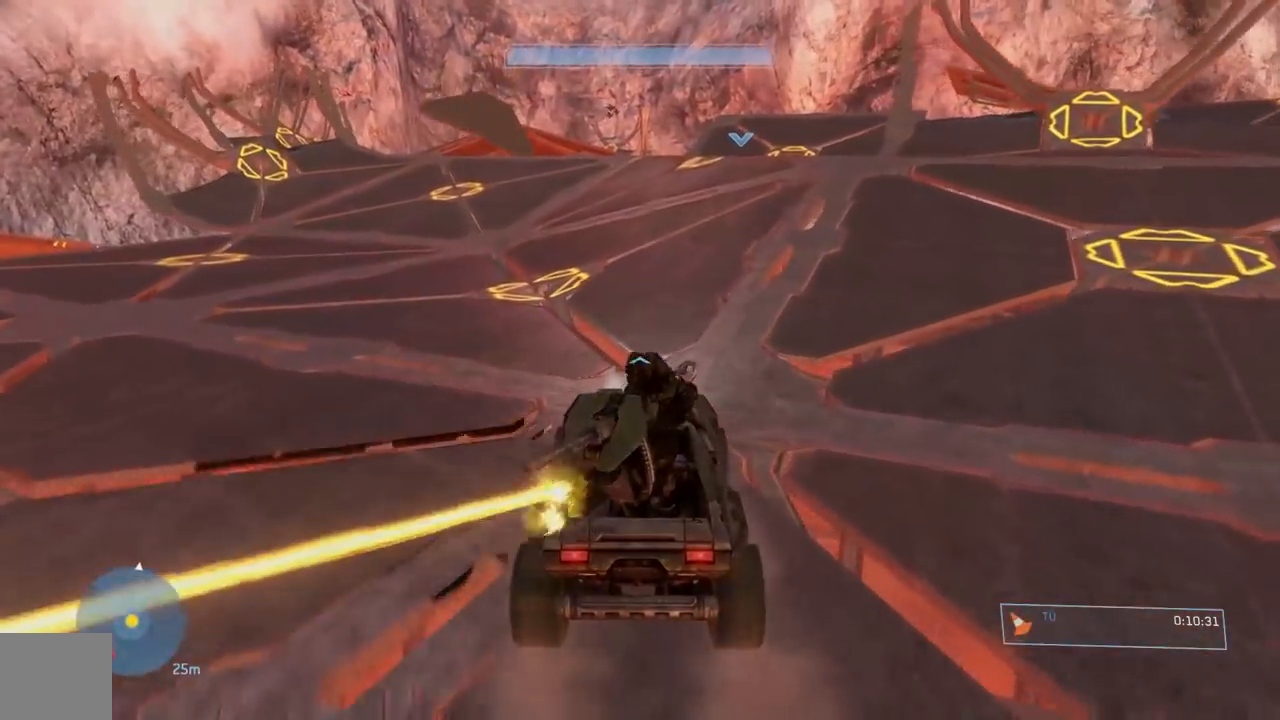
{"buttons": [], "left_stick": "center", "right_stick": "right", "events": [[133, "right_stick", "center"], [467, "right_stick", "right"]]}
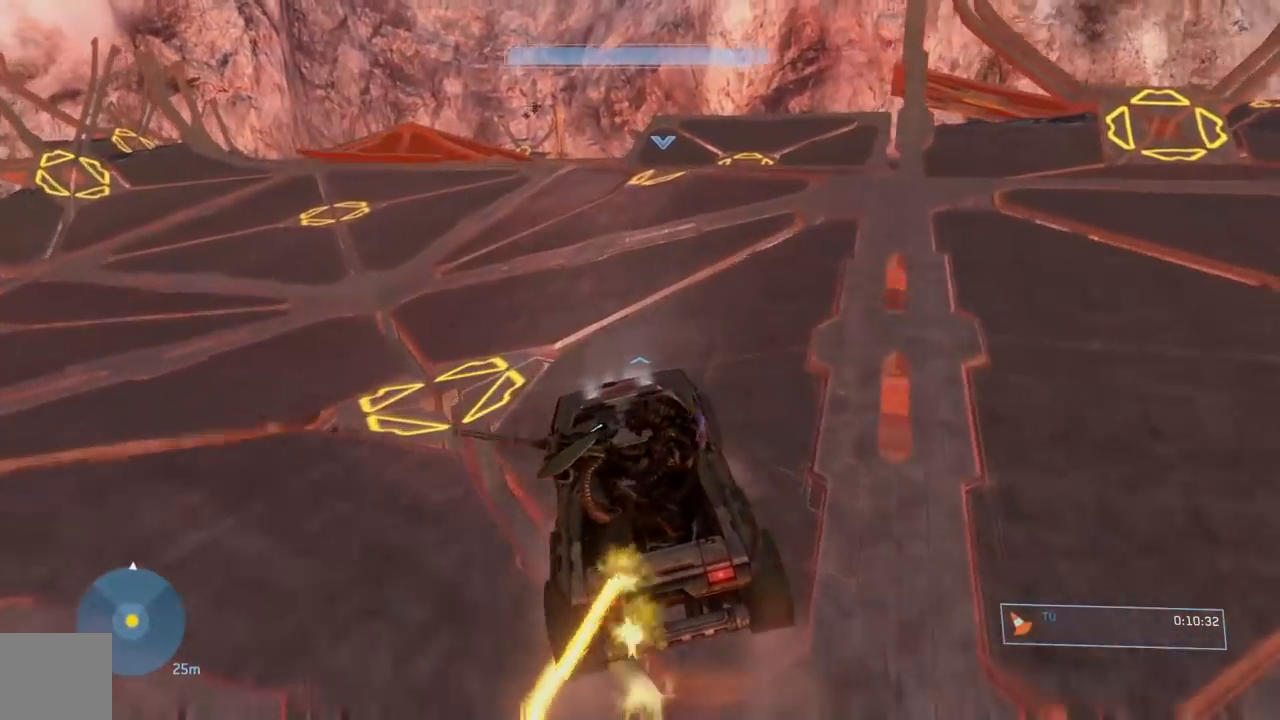
{"buttons": [], "left_stick": "center", "right_stick": "down", "events": [[134, "right_stick", "down"], [284, "right_stick", "down-left"], [417, "right_stick", "down"]]}
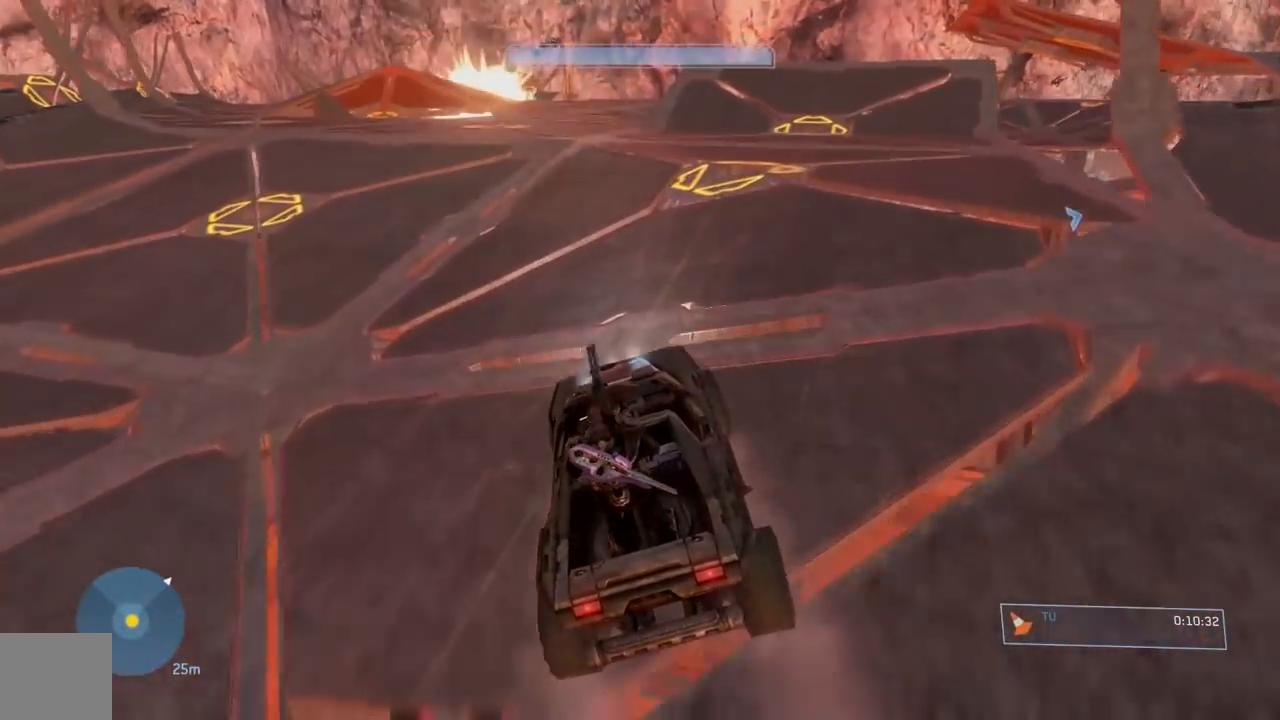
{"buttons": [], "left_stick": "center", "right_stick": "down-right", "events": [[133, "right_stick", "down-left"], [250, "right_stick", "center"], [500, "right_stick", "down-right"]]}
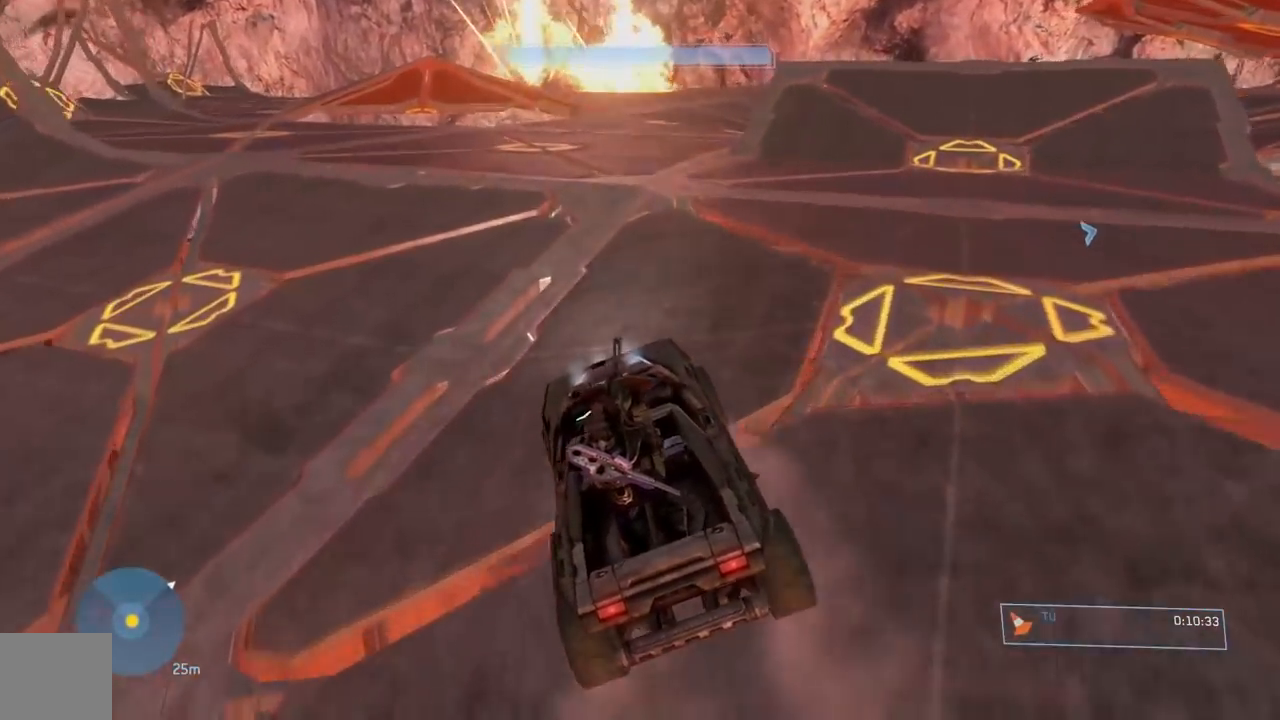
{"buttons": [], "left_stick": "center", "right_stick": "center", "events": [[17, "right_stick", "right"], [117, "right_stick", "center"], [284, "right_stick", "right"], [434, "right_stick", "center"]]}
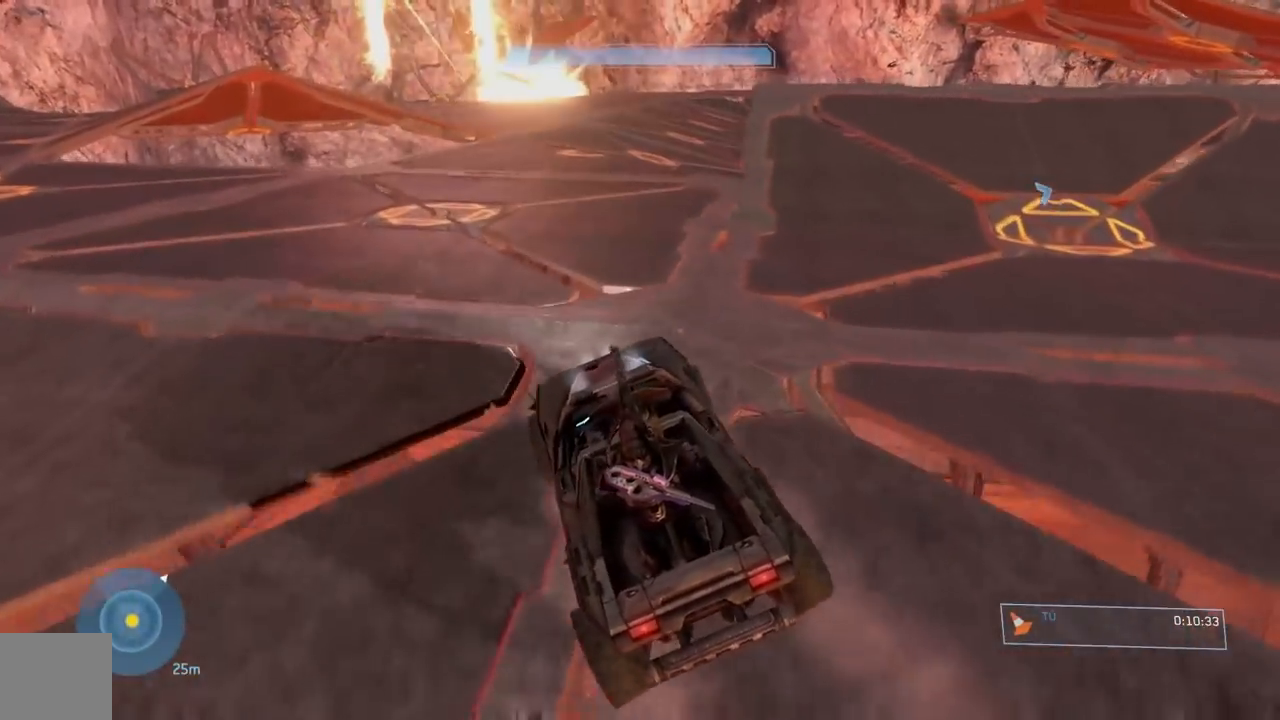
{"buttons": [], "left_stick": "center", "right_stick": "center", "events": [[100, "right_stick", "right"], [233, "right_stick", "center"]]}
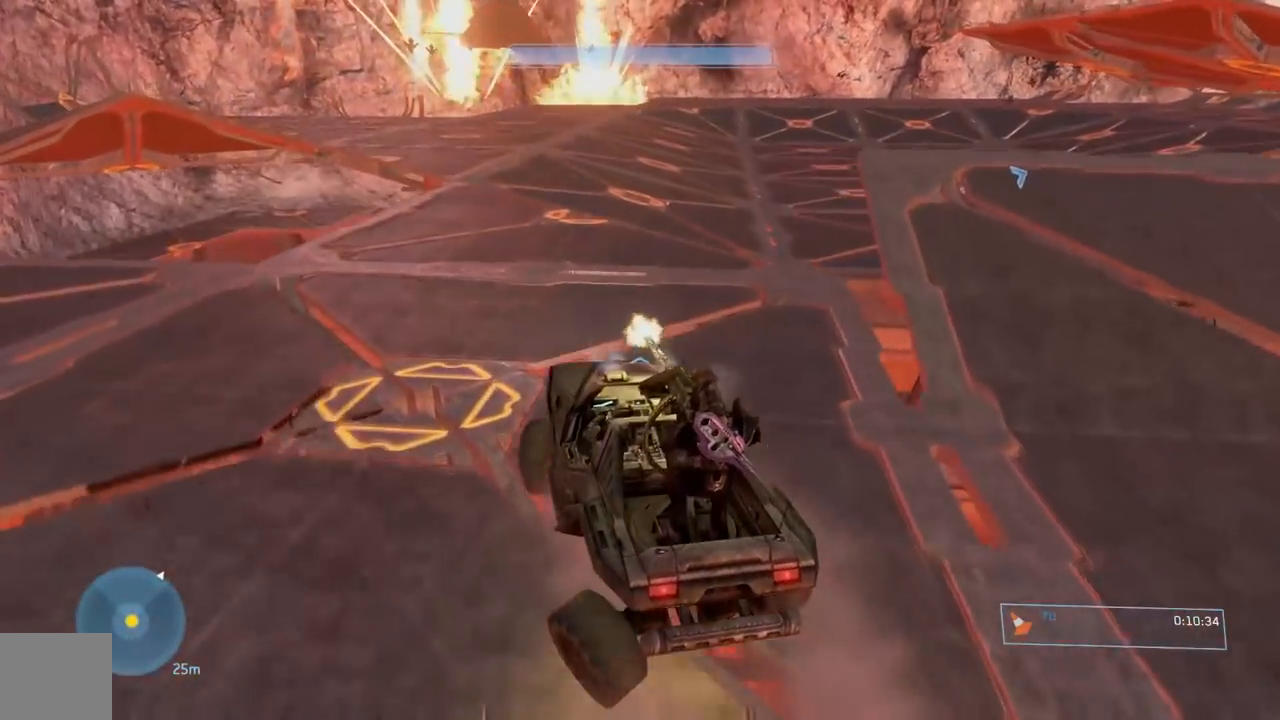
{"buttons": [], "left_stick": "center", "right_stick": "right", "events": [[117, "right_stick", "right"], [267, "right_stick", "center"], [401, "right_stick", "right"]]}
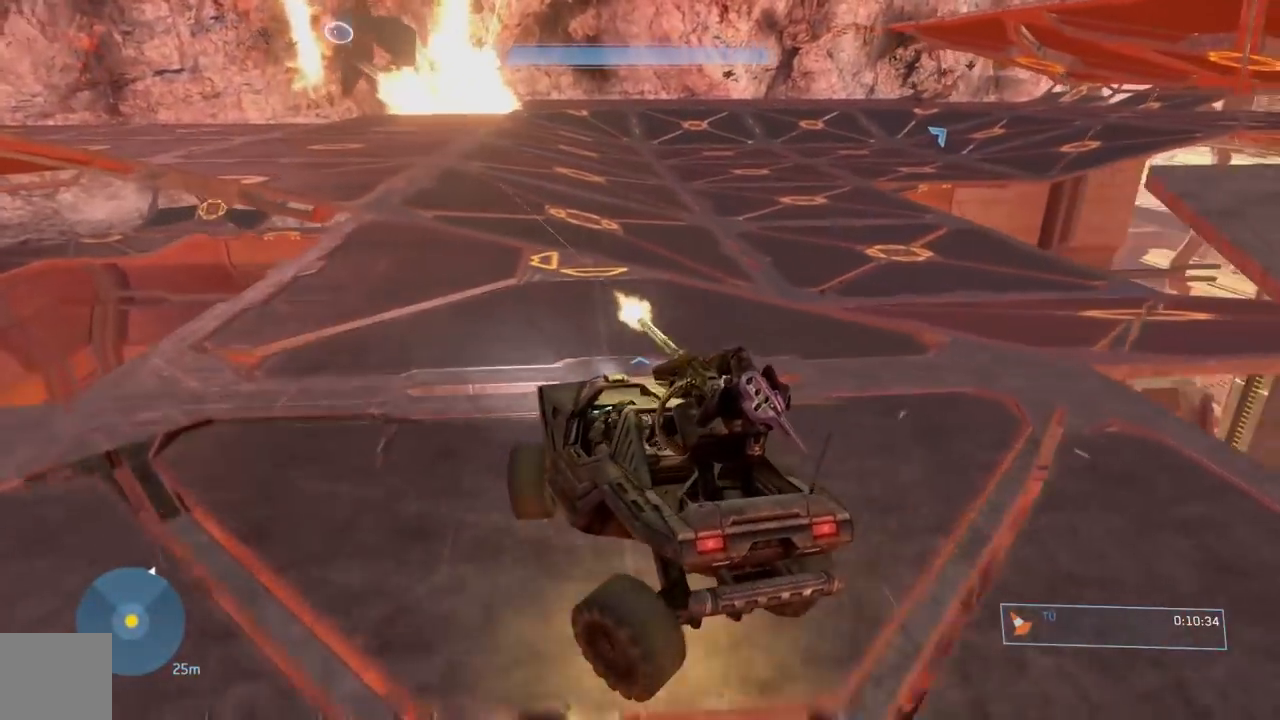
{"buttons": [], "left_stick": "center", "right_stick": "right", "events": [[34, "right_stick", "center"], [150, "right_stick", "right"], [250, "right_stick", "center"], [417, "right_stick", "right"]]}
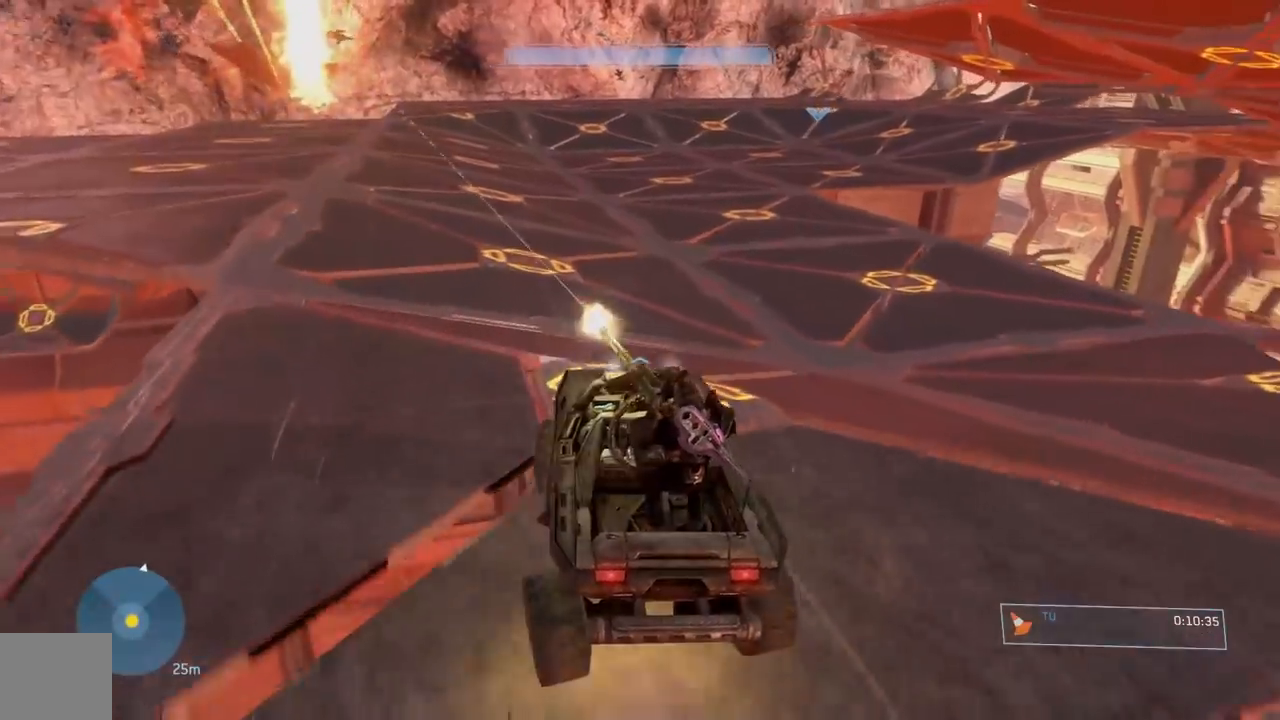
{"buttons": [], "left_stick": "center", "right_stick": "center", "events": [[50, "right_stick", "center"]]}
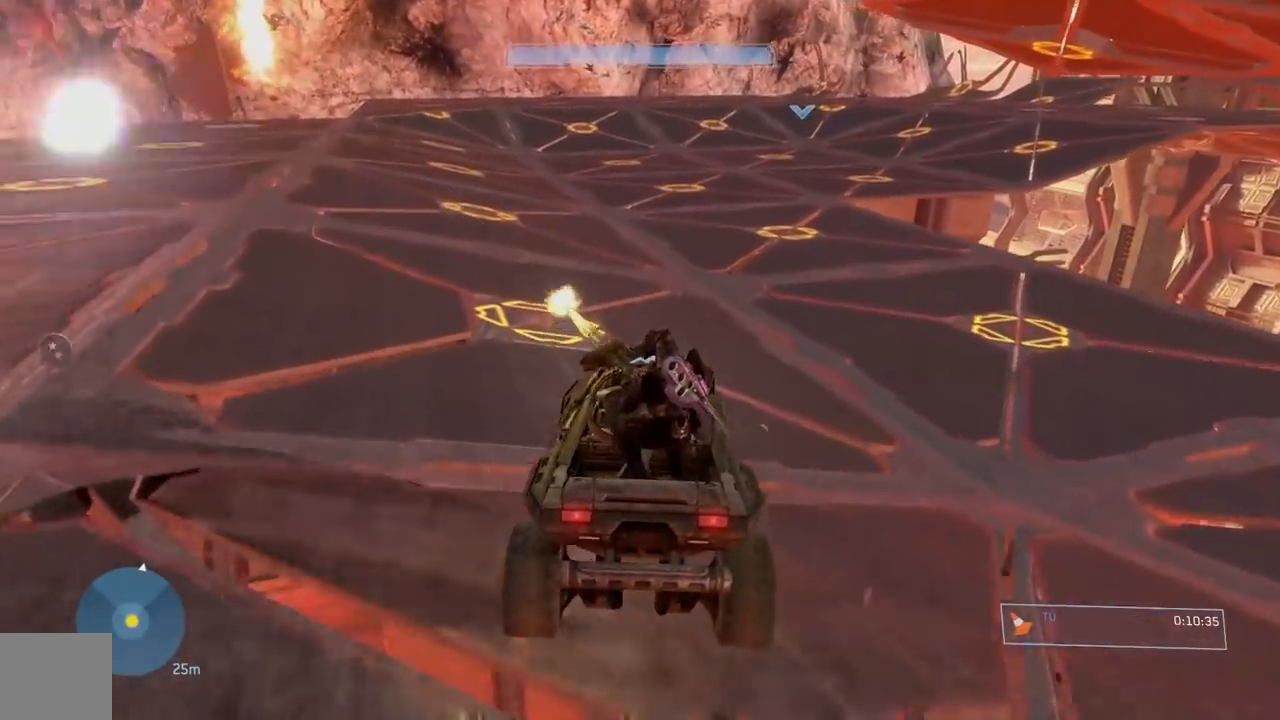
{"buttons": [], "left_stick": "center", "right_stick": "center", "events": [[50, "right_stick", "up"], [150, "right_stick", "center"]]}
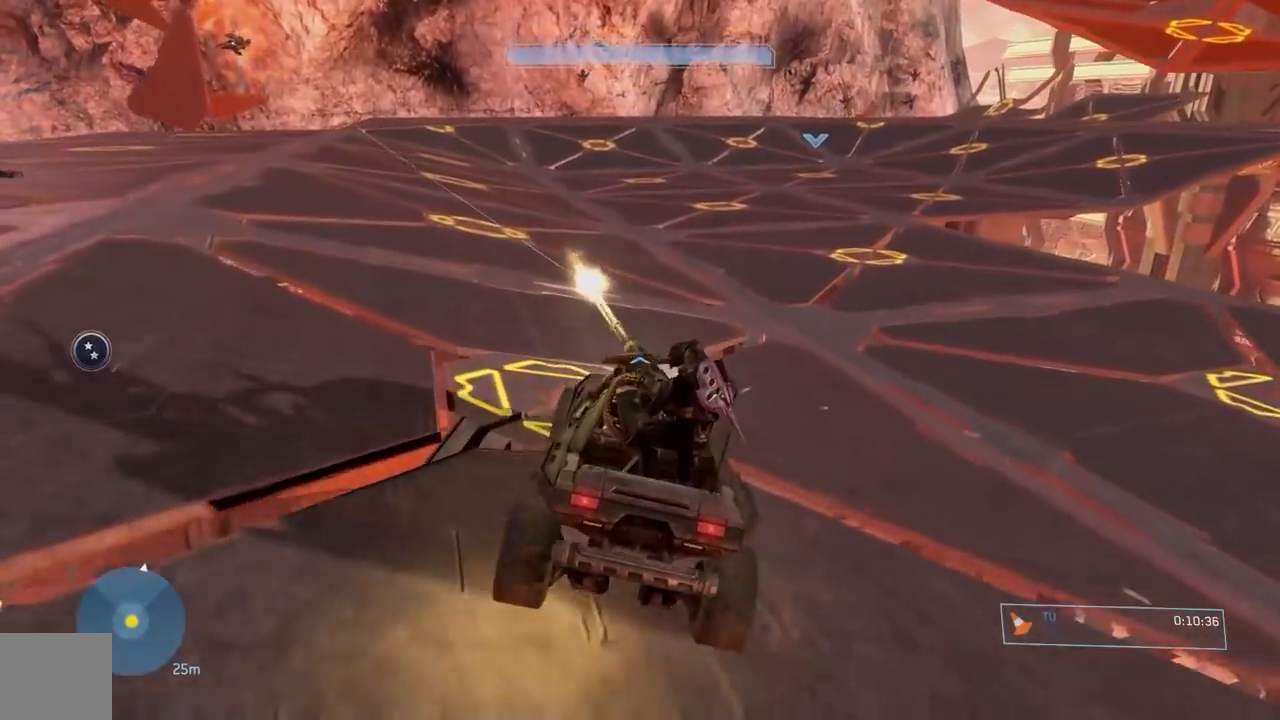
{"buttons": [], "left_stick": "center", "right_stick": "left", "events": [[100, "right_stick", "left"], [233, "right_stick", "center"], [383, "right_stick", "left"]]}
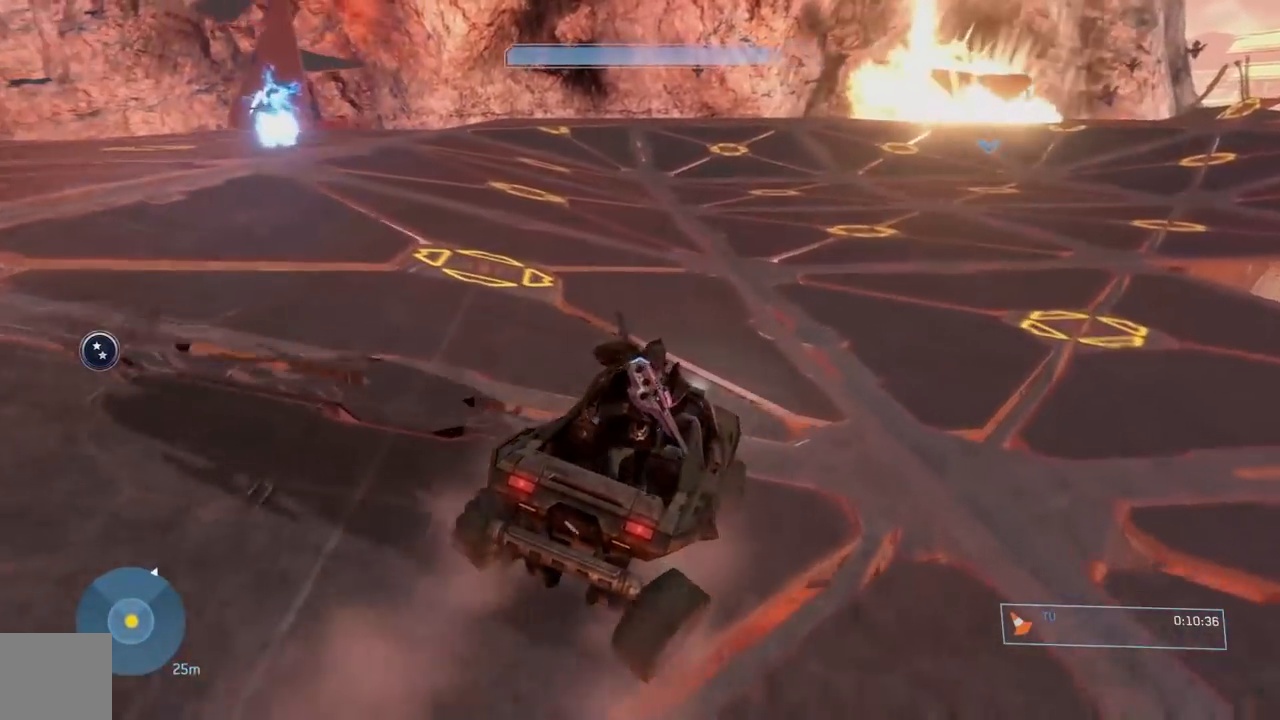
{"buttons": [], "left_stick": "center", "right_stick": "right", "events": [[100, "right_stick", "center"], [351, "right_stick", "right"]]}
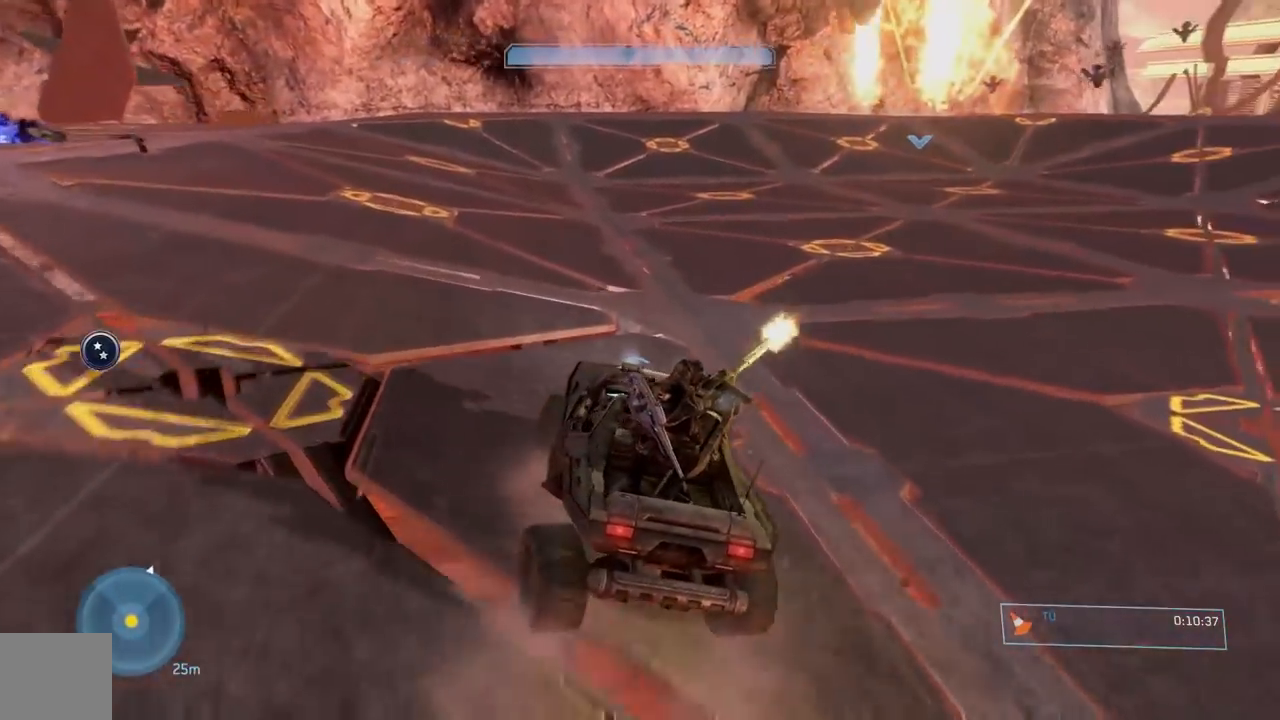
{"buttons": [], "left_stick": "center", "right_stick": "right", "events": [[33, "right_stick", "center"], [183, "right_stick", "right"]]}
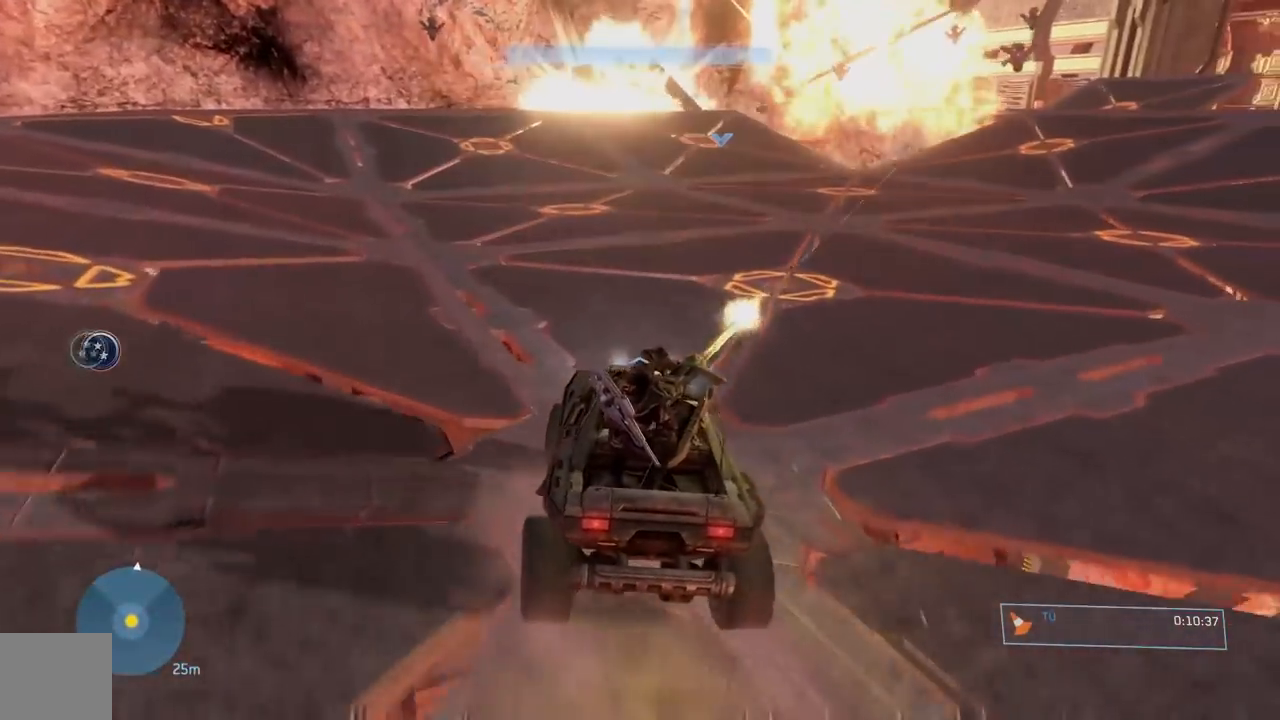
{"buttons": [], "left_stick": "right", "right_stick": "center", "events": [[17, "right_stick", "center"], [84, "right_stick", "right"], [200, "left_stick", "right"], [401, "right_stick", "center"]]}
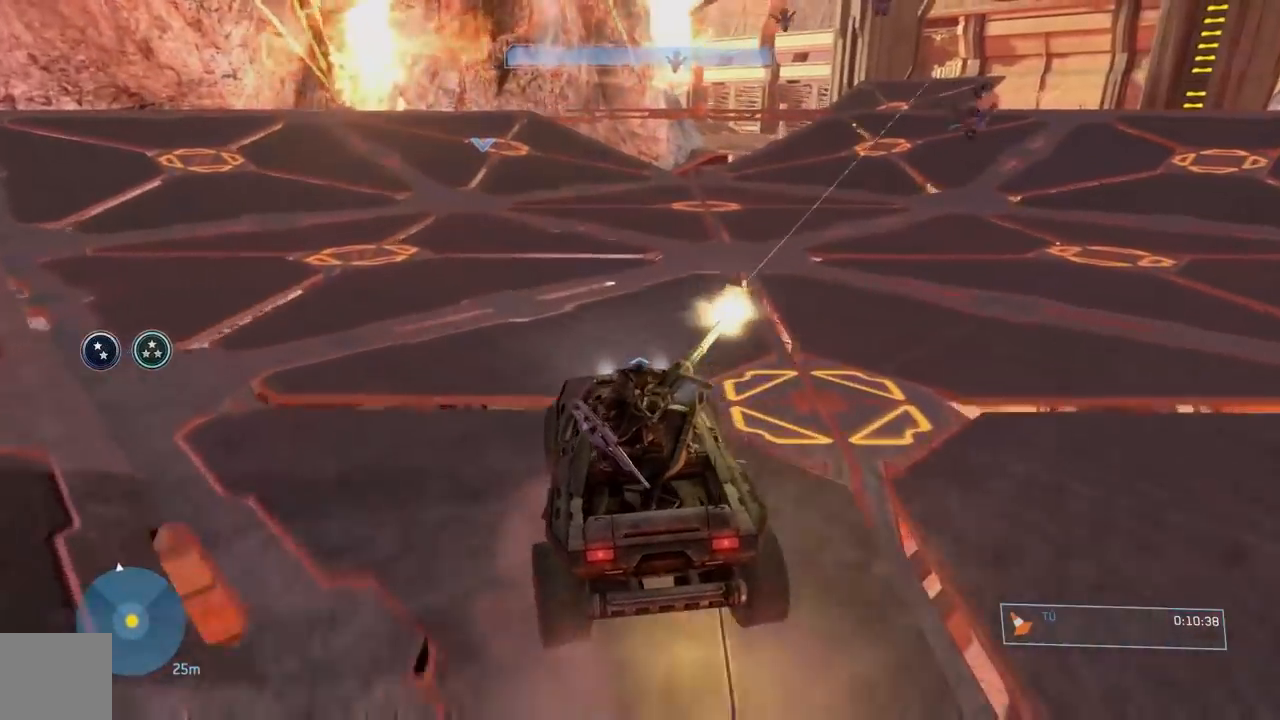
{"buttons": [], "left_stick": "right", "right_stick": "right", "events": [[33, "right_stick", "right"]]}
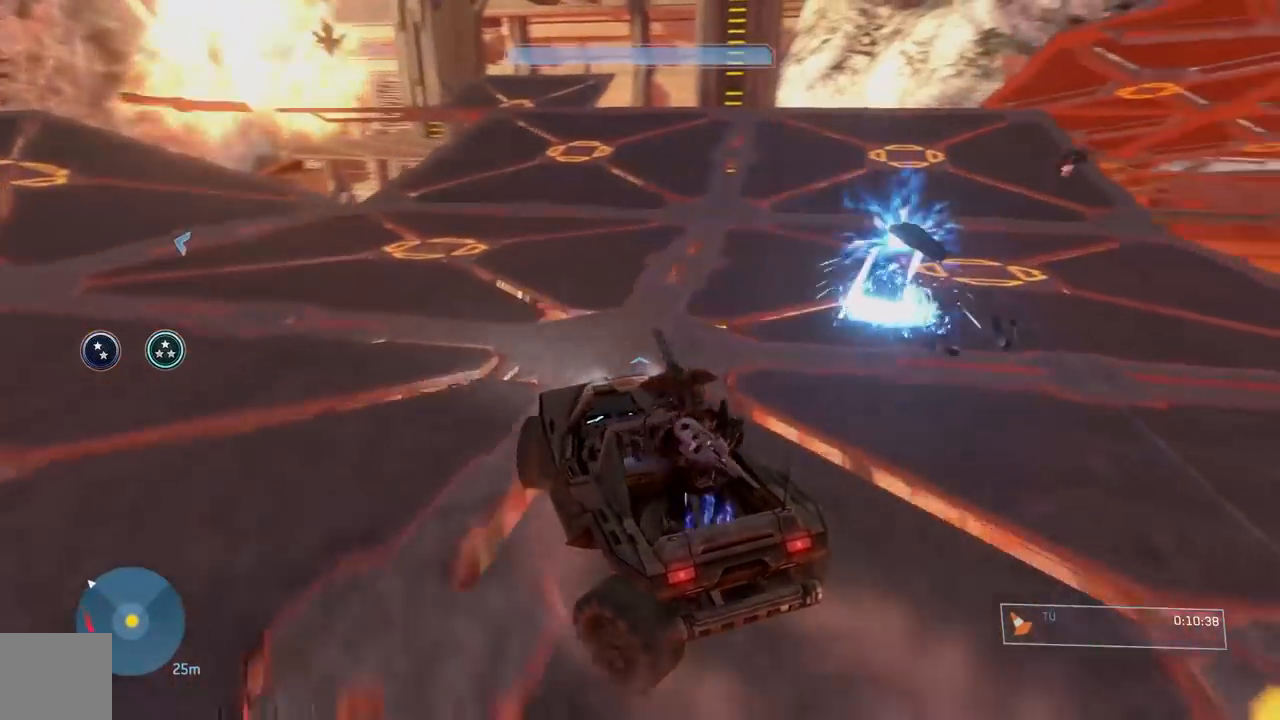
{"buttons": [], "left_stick": "center", "right_stick": "center", "events": [[67, "left_stick", "center"], [84, "right_stick", "center"], [367, "right_stick", "right"], [501, "right_stick", "center"]]}
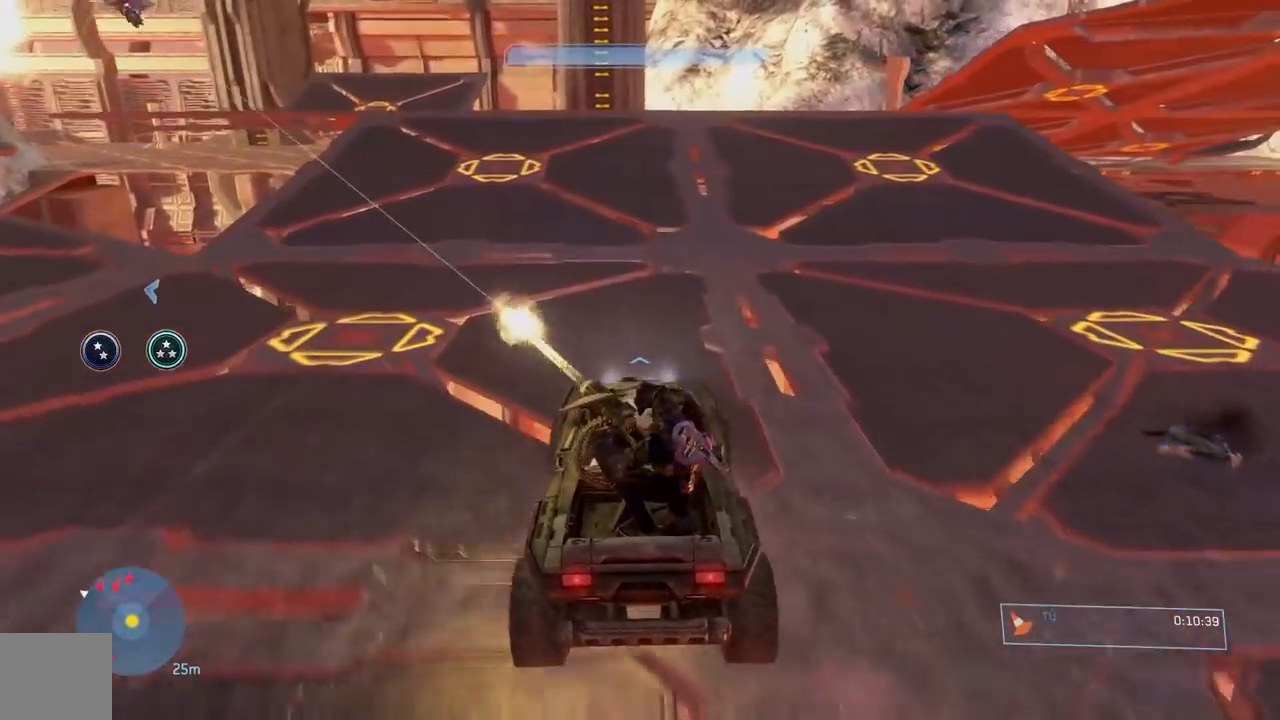
{"buttons": [], "left_stick": "center", "right_stick": "center", "events": [[283, "right_stick", "right"], [417, "right_stick", "center"]]}
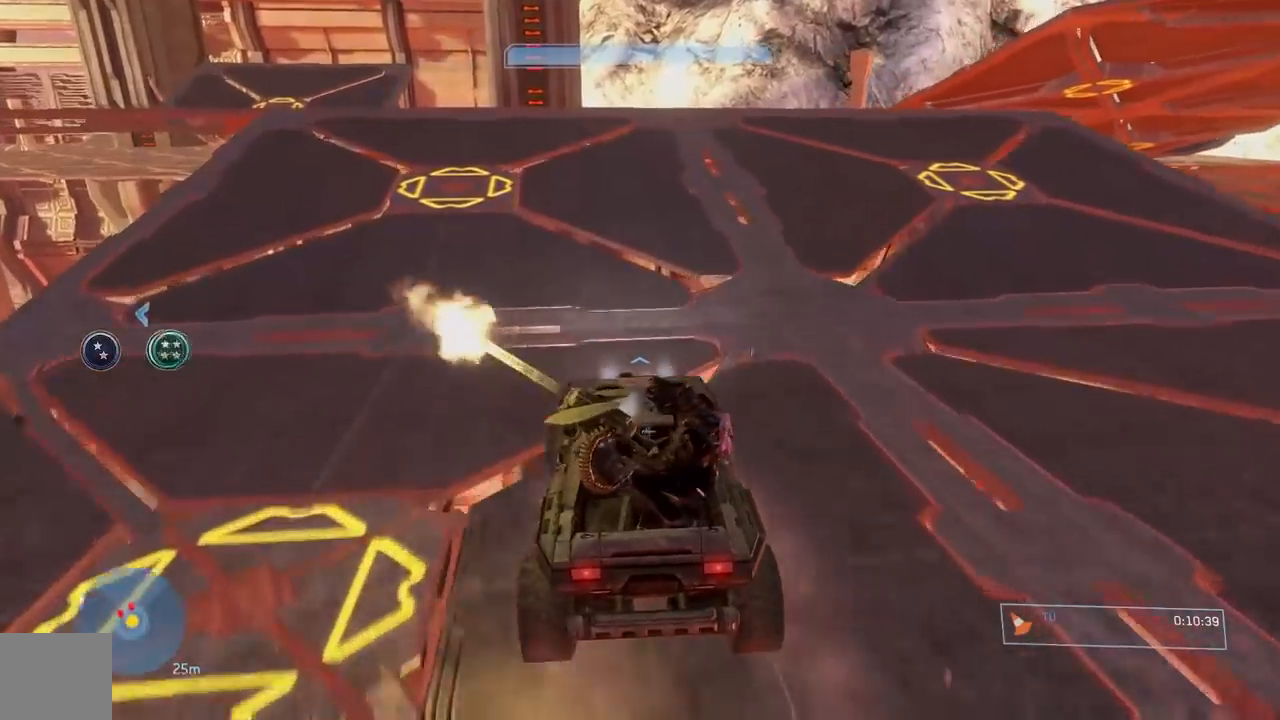
{"buttons": [], "left_stick": "center", "right_stick": "center", "events": [[351, "right_stick", "left"], [451, "right_stick", "center"]]}
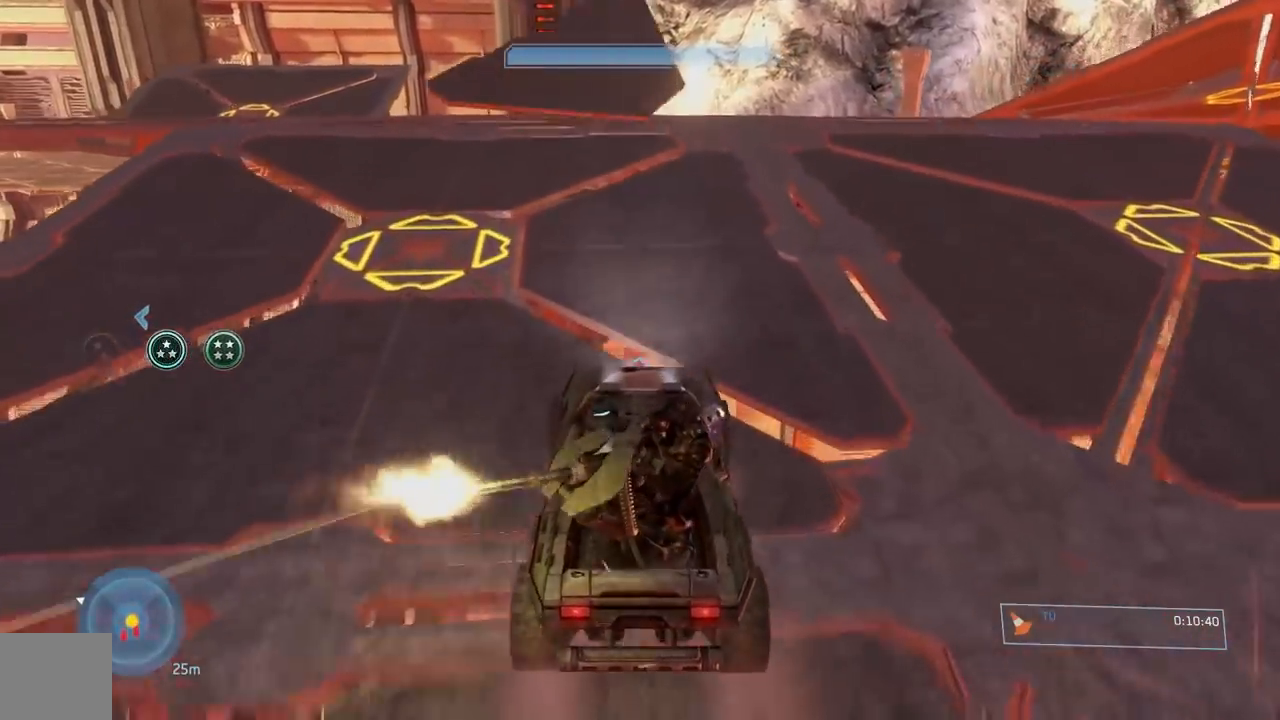
{"buttons": [], "left_stick": "center", "right_stick": "left", "events": [[500, "right_stick", "left"]]}
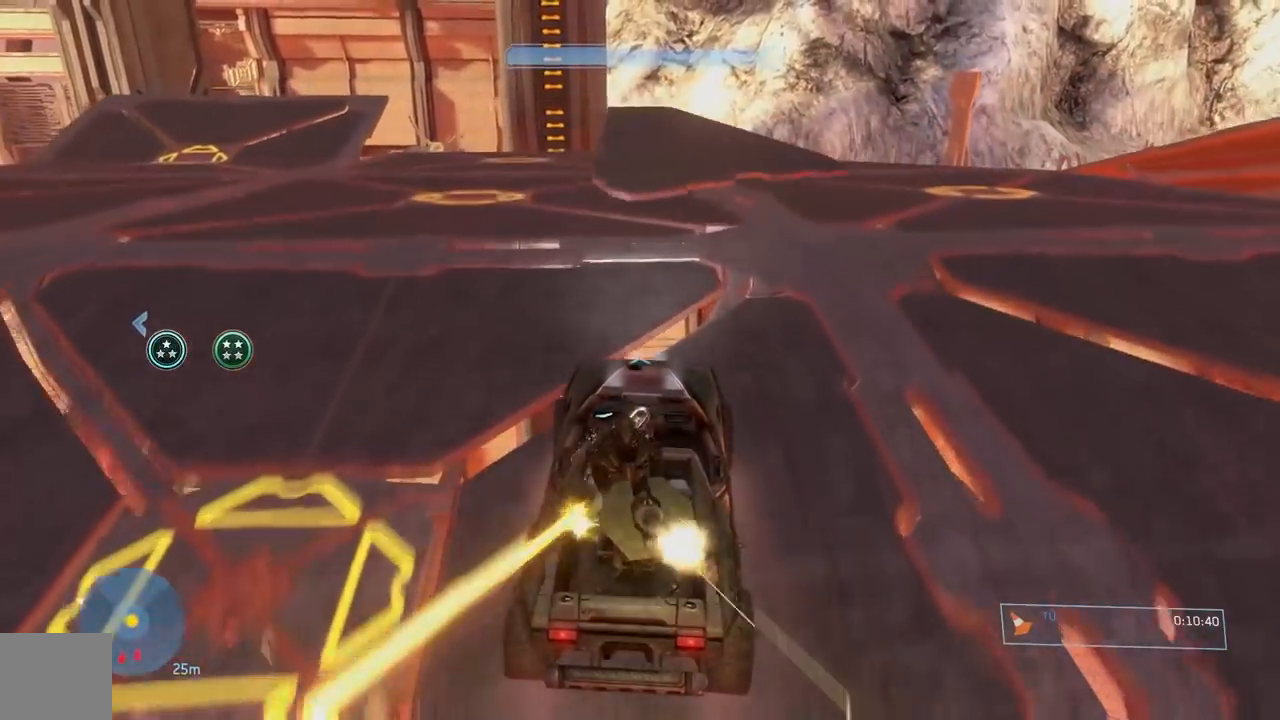
{"buttons": [], "left_stick": "center", "right_stick": "center", "events": [[117, "right_stick", "center"]]}